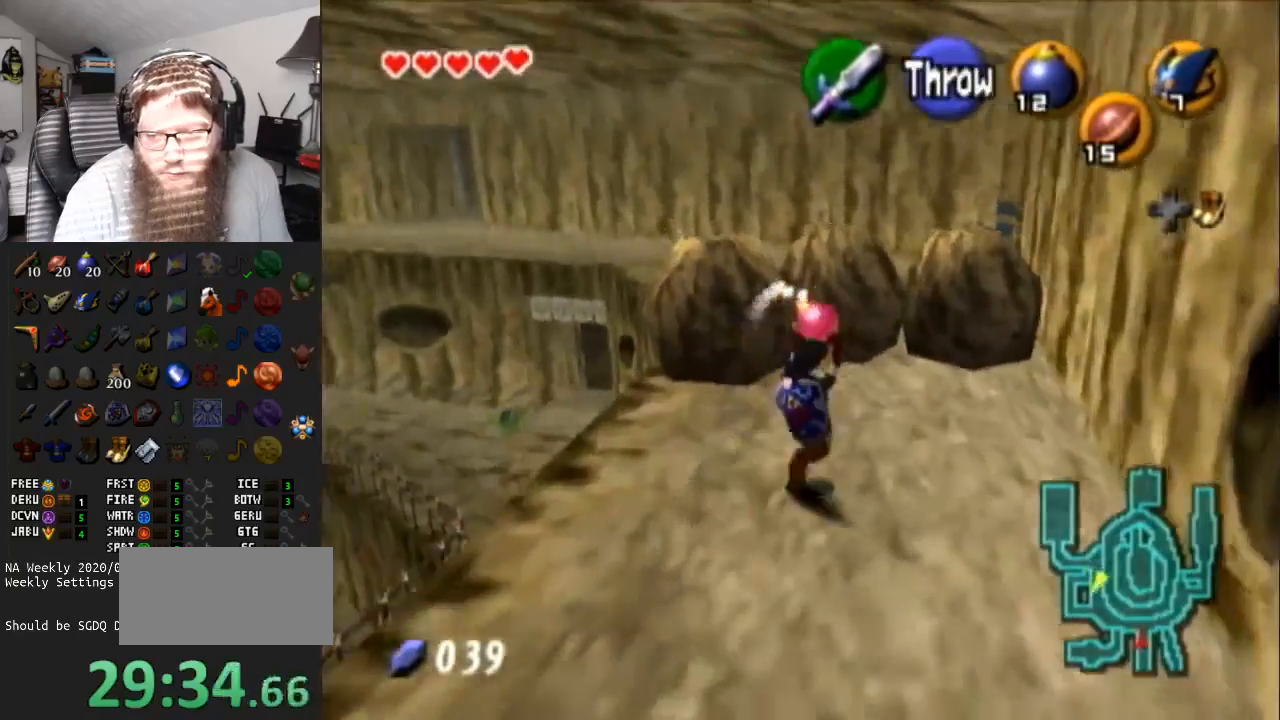
Gameplay with a controller (Nintendo layout); each line is a JSON object with the inputs held at the frame after it. "events" lists button and stick changes between this image and that frame as [ms after this image, input, new state], when the widget could be followed in between. Not read: L3 R3.
{"buttons": [], "left_stick": "up", "right_stick": "center", "events": []}
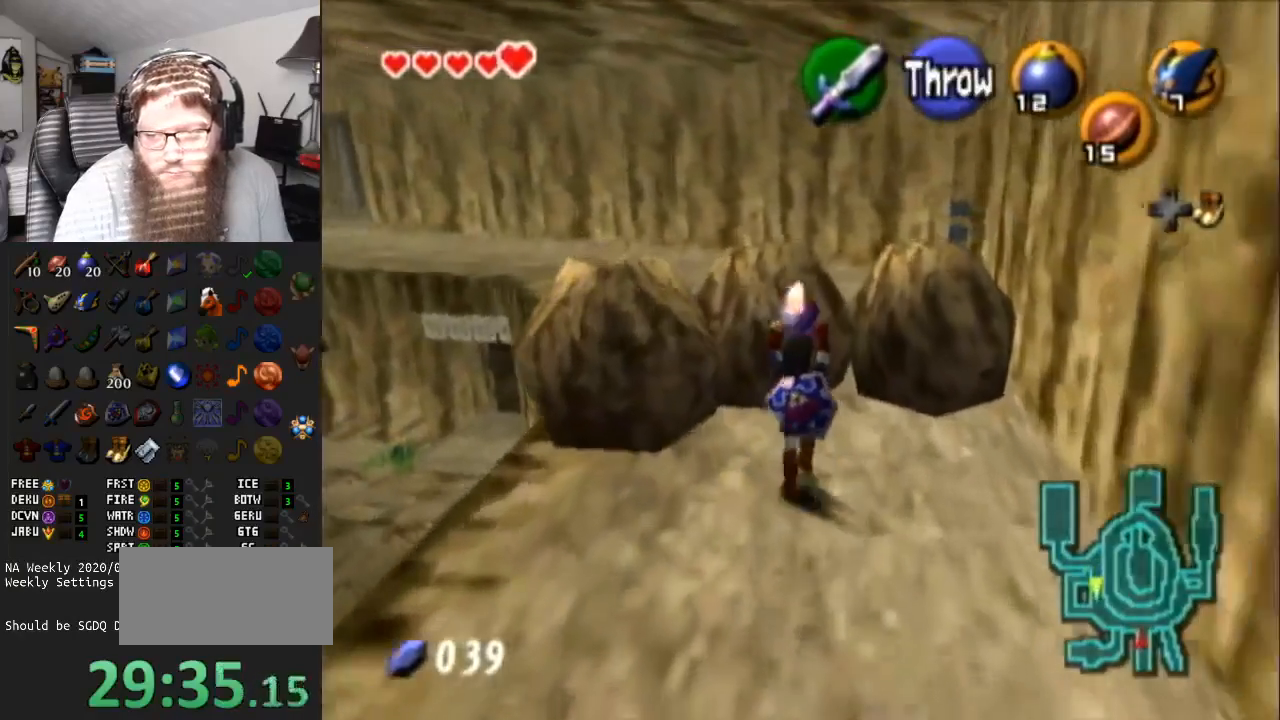
{"buttons": [], "left_stick": "up", "right_stick": "center", "events": []}
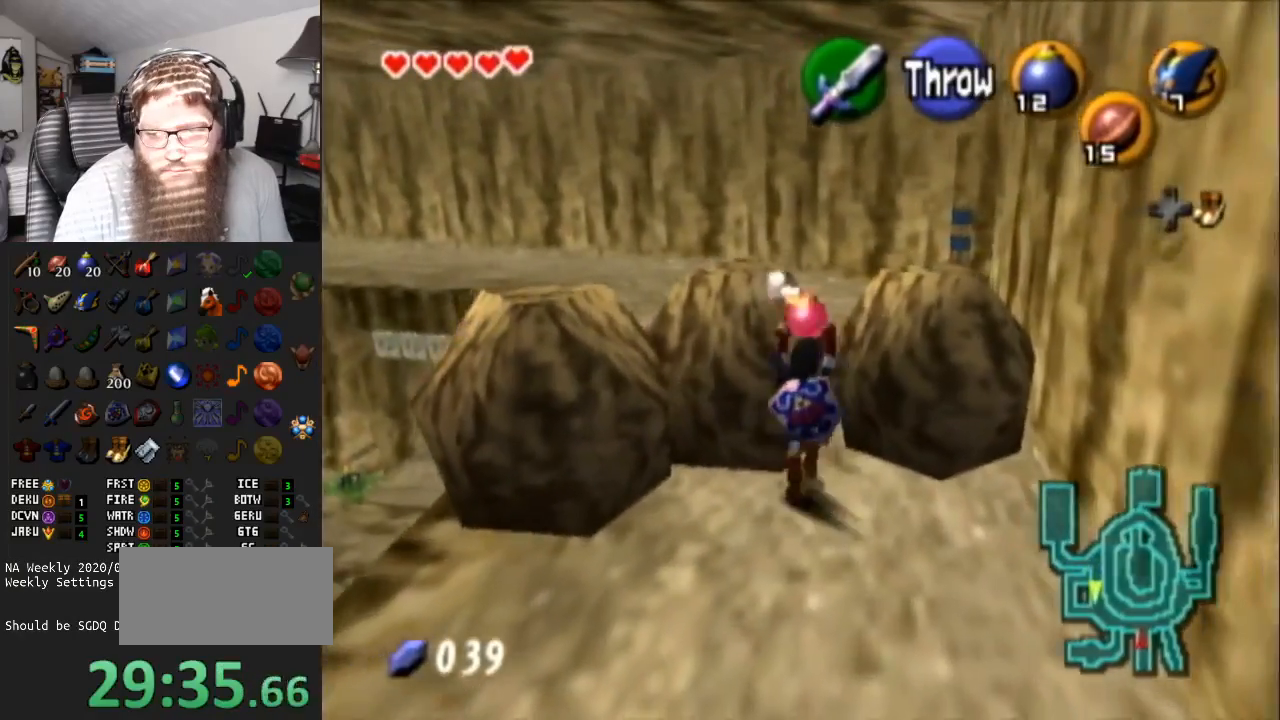
{"buttons": [], "left_stick": "up", "right_stick": "center", "events": []}
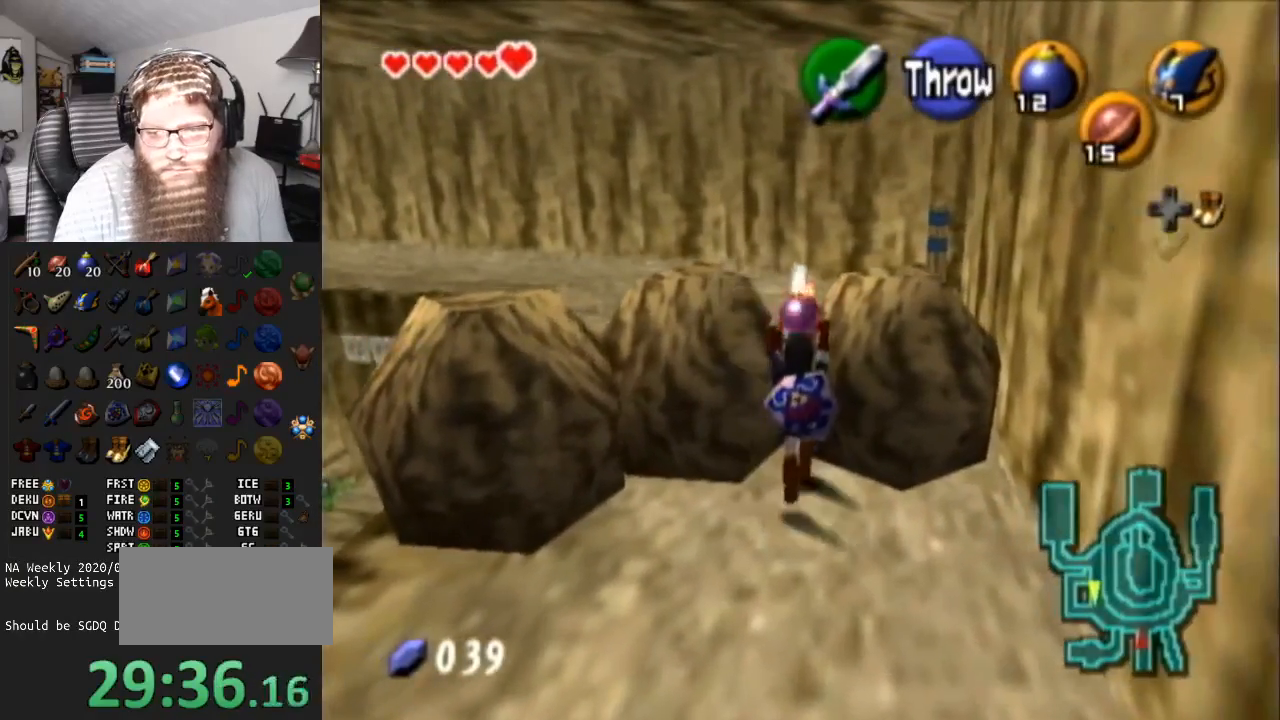
{"buttons": [], "left_stick": "up", "right_stick": "center", "events": []}
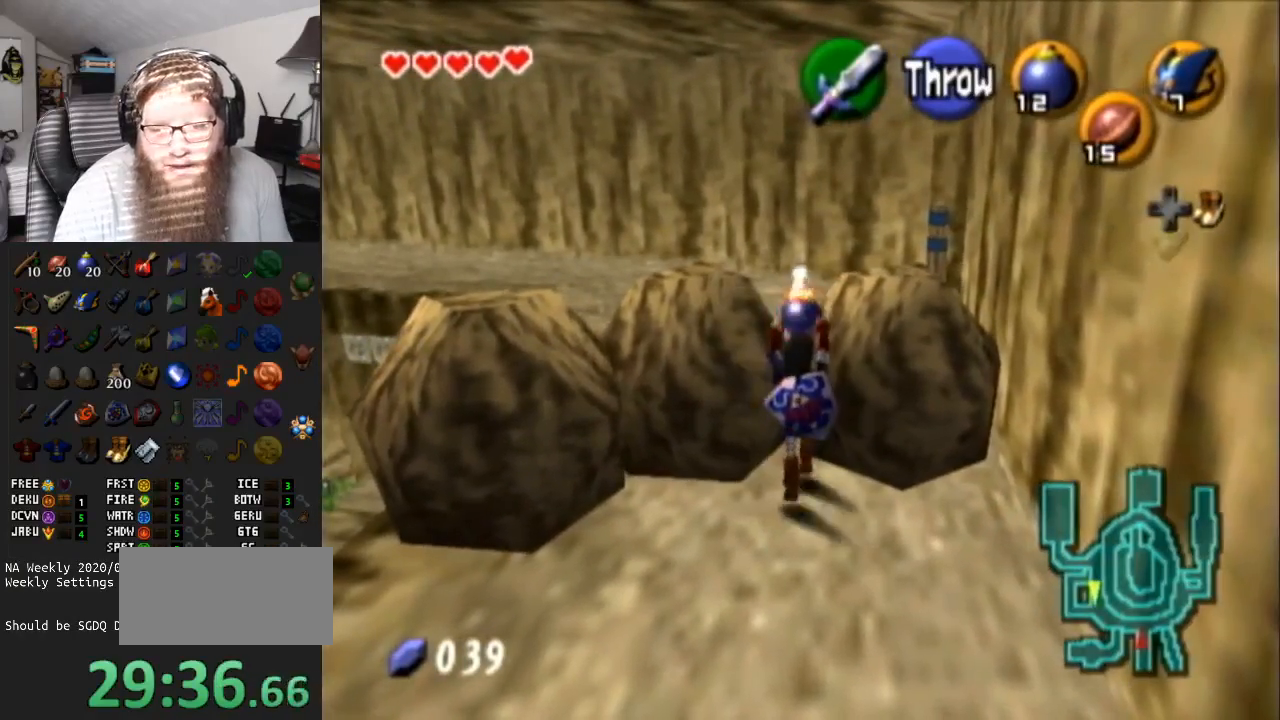
{"buttons": [], "left_stick": "up", "right_stick": "center", "events": []}
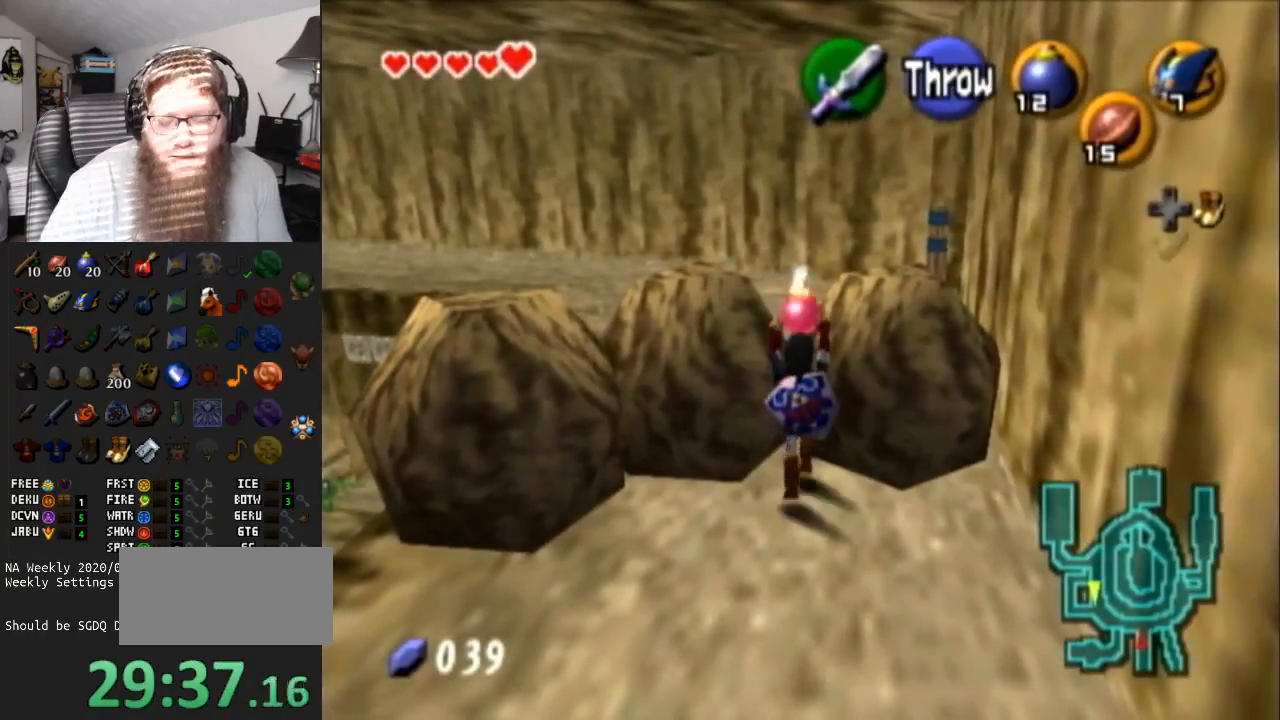
{"buttons": [], "left_stick": "up", "right_stick": "center", "events": []}
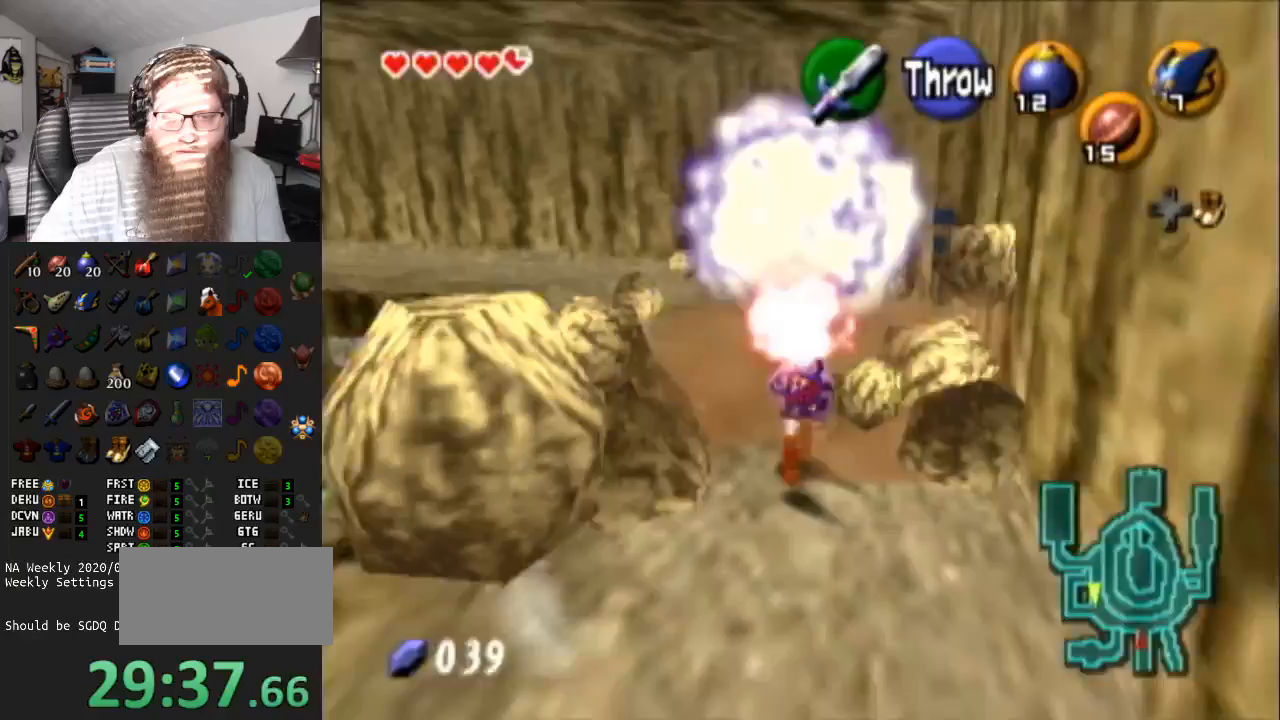
{"buttons": [], "left_stick": "up-left", "right_stick": "center", "events": [[217, "left_stick", "up-left"]]}
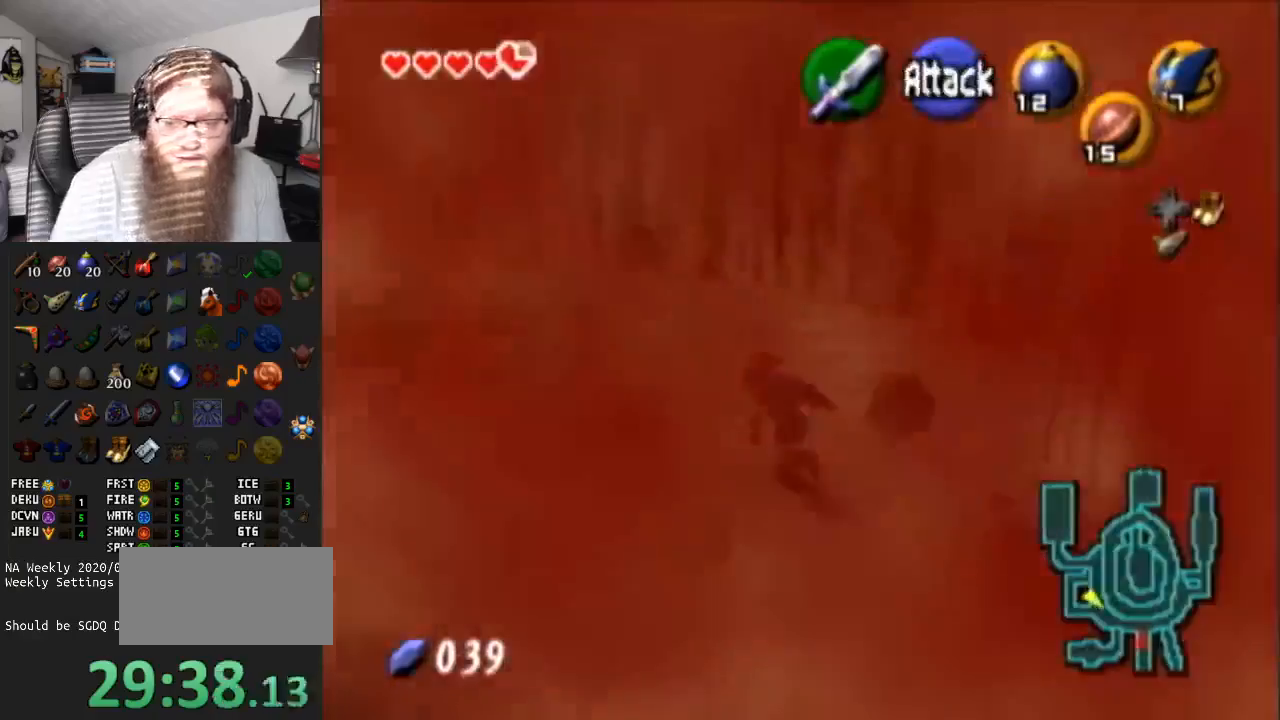
{"buttons": ["A"], "left_stick": "up-left", "right_stick": "center", "events": [[317, "A", "down"]]}
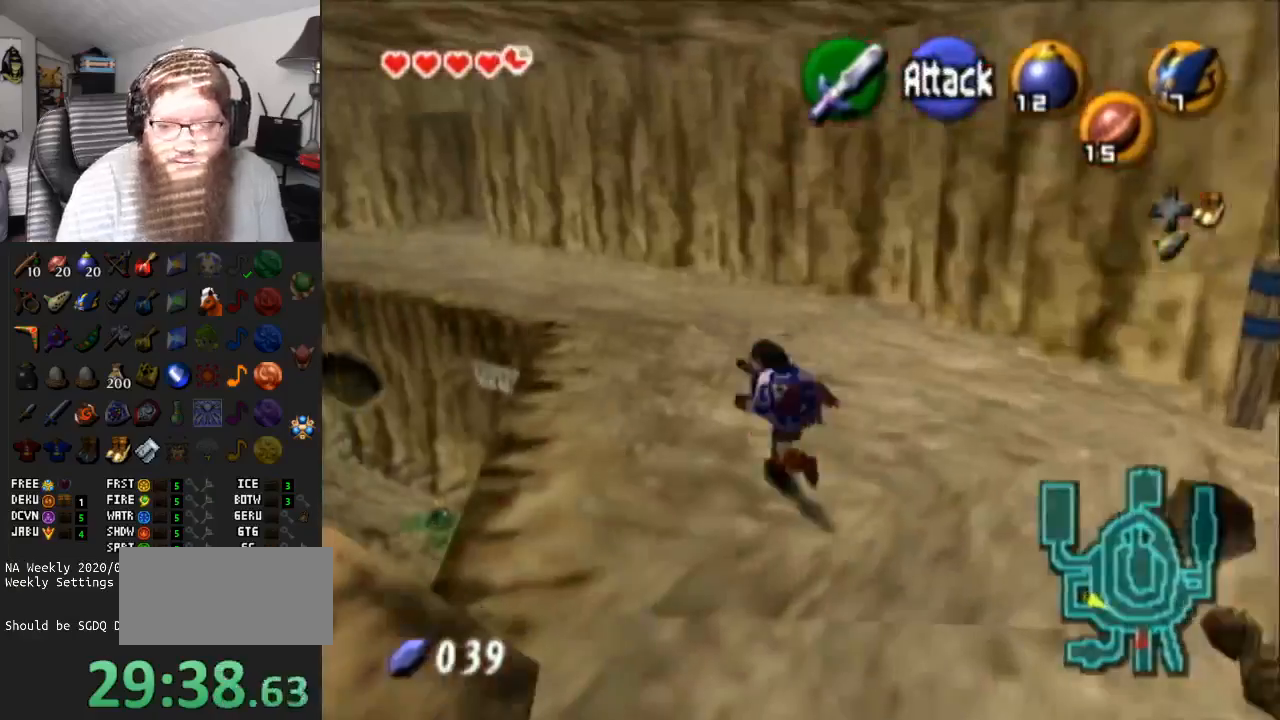
{"buttons": [], "left_stick": "up", "right_stick": "center", "events": [[217, "A", "up"], [350, "left_stick", "up"]]}
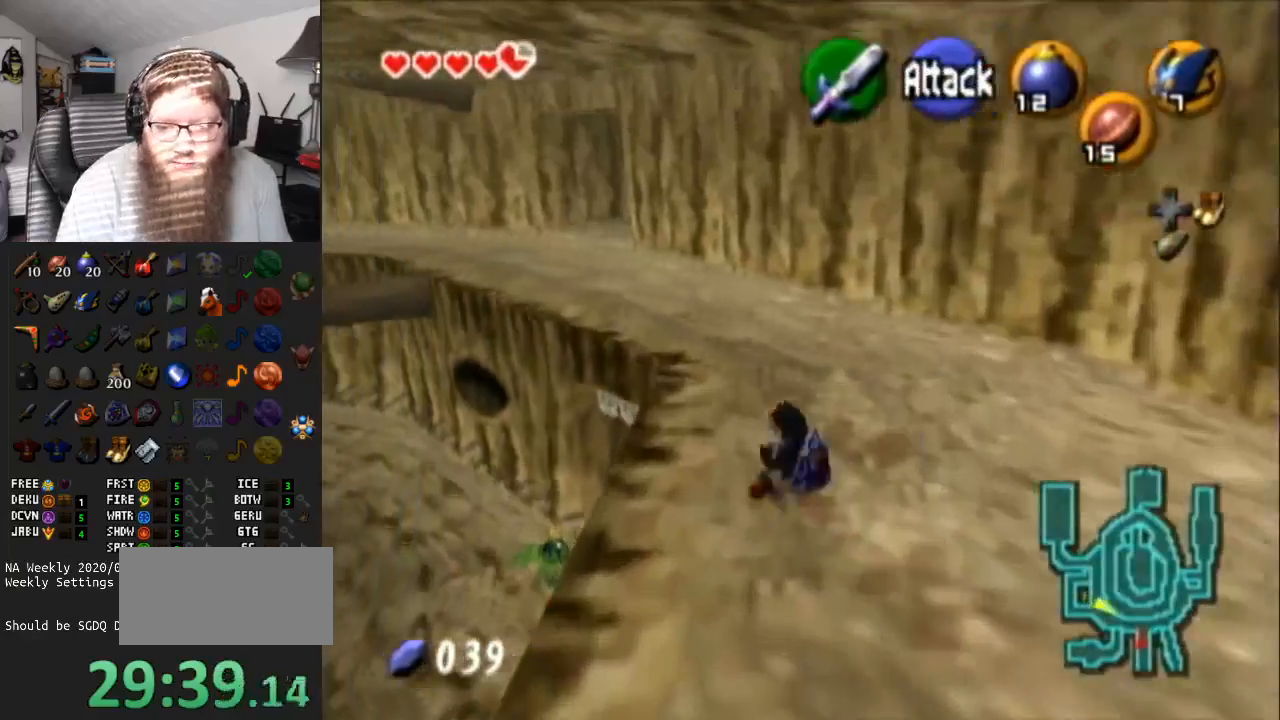
{"buttons": ["A"], "left_stick": "up", "right_stick": "center", "events": [[50, "A", "down"]]}
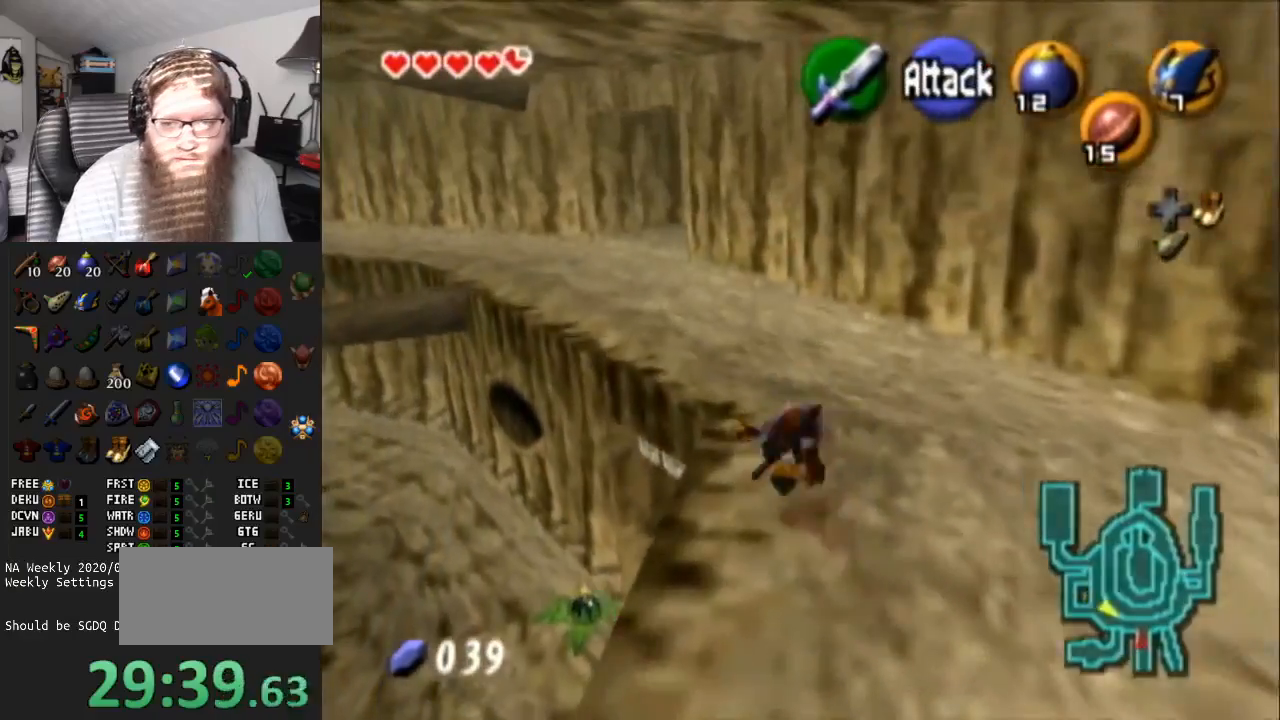
{"buttons": ["A"], "left_stick": "up", "right_stick": "center", "events": [[17, "A", "up"], [333, "A", "down"]]}
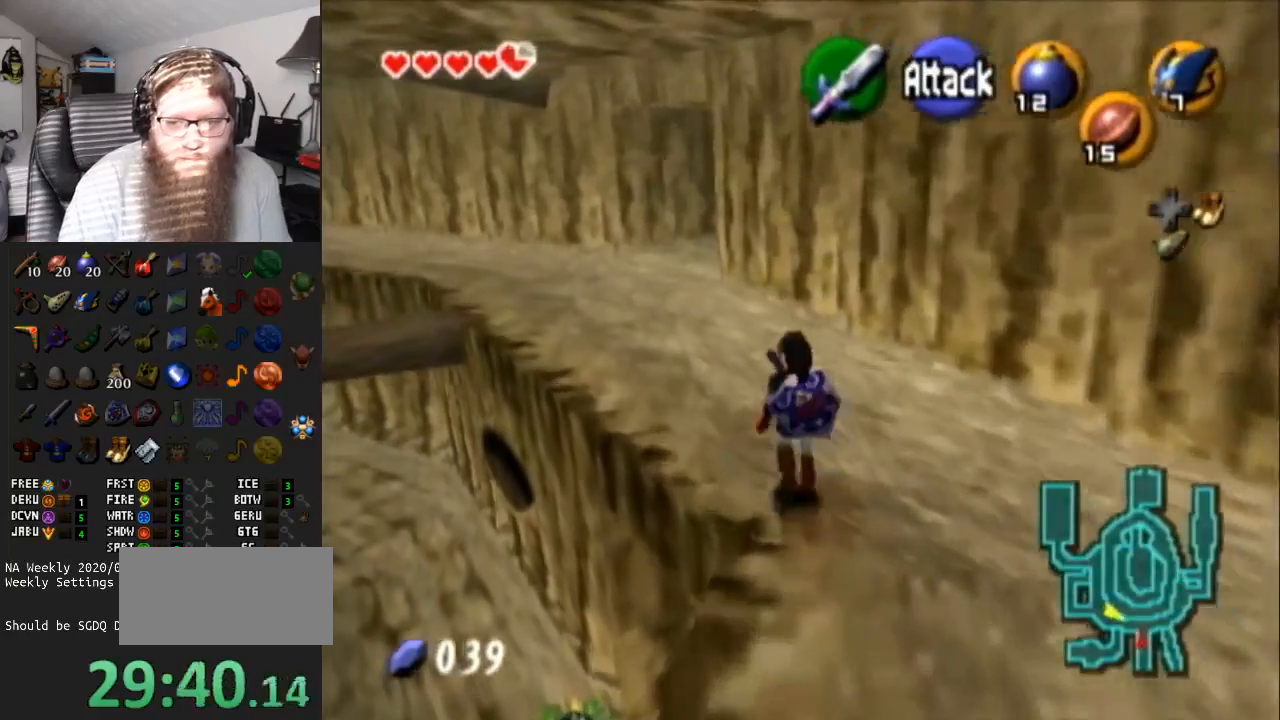
{"buttons": [], "left_stick": "up", "right_stick": "center", "events": [[200, "A", "up"]]}
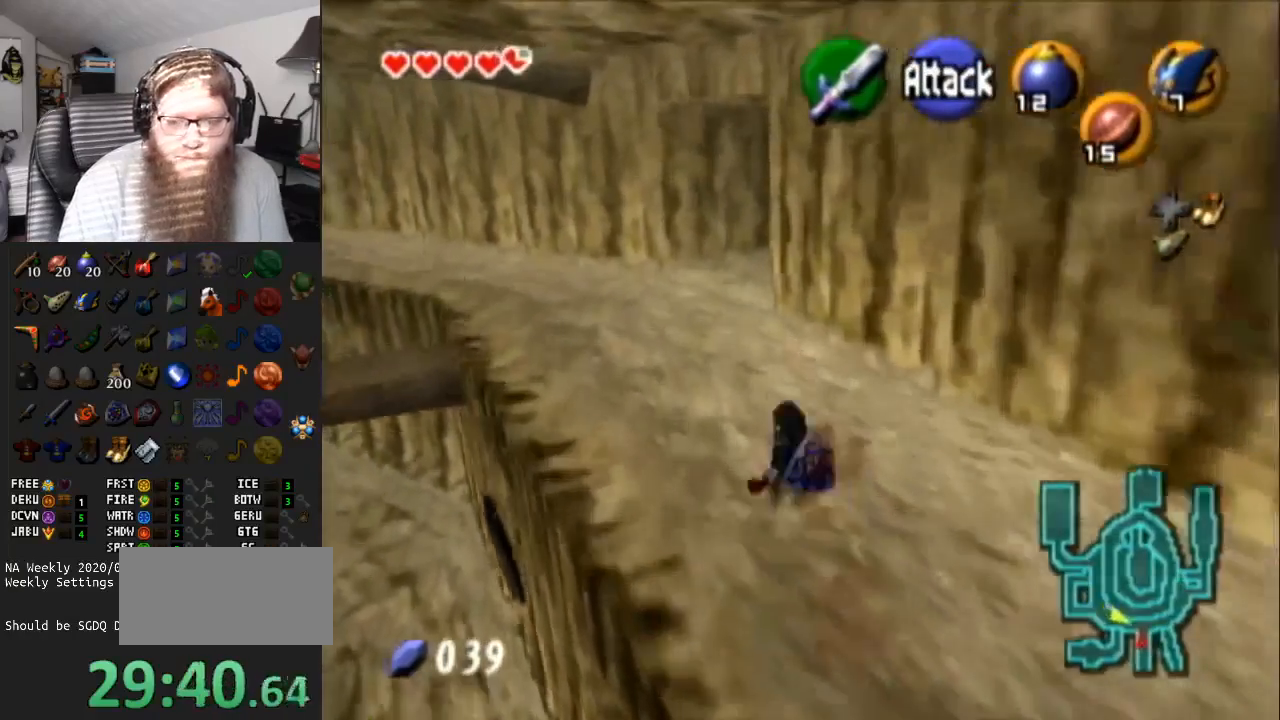
{"buttons": [], "left_stick": "up", "right_stick": "center", "events": [[50, "A", "down"], [483, "A", "up"]]}
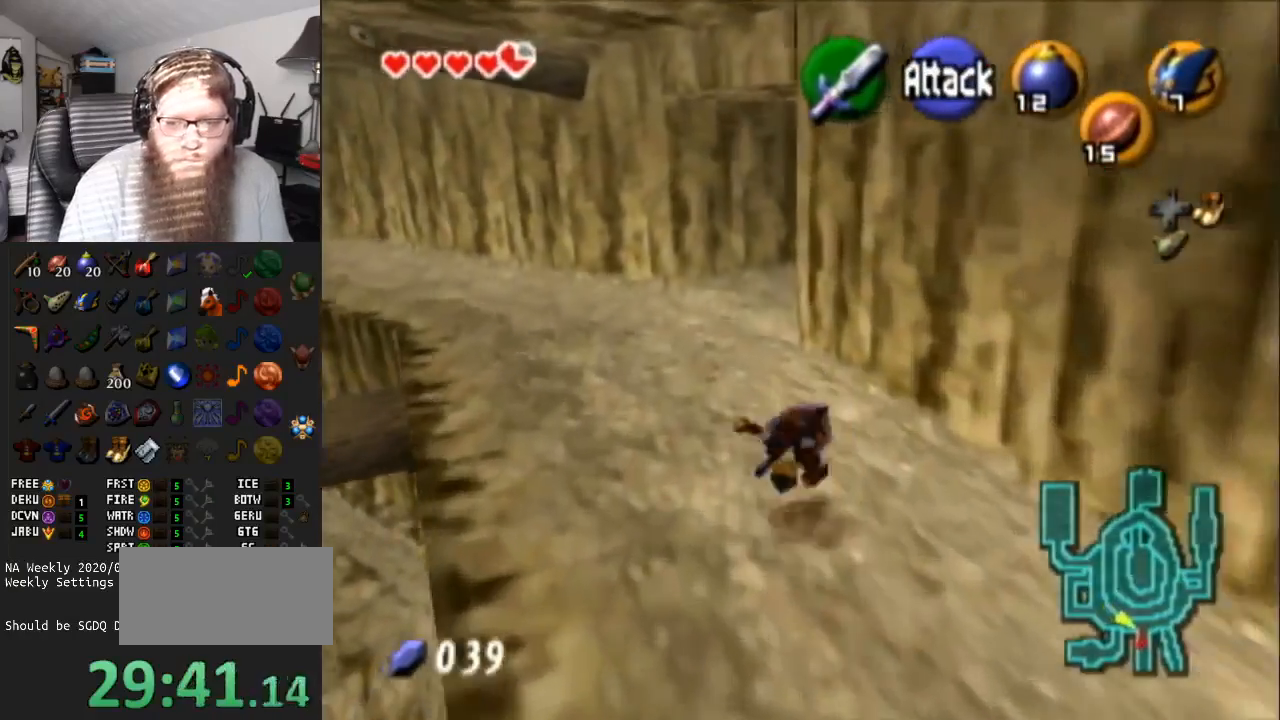
{"buttons": ["A"], "left_stick": "up", "right_stick": "center", "events": [[300, "A", "down"]]}
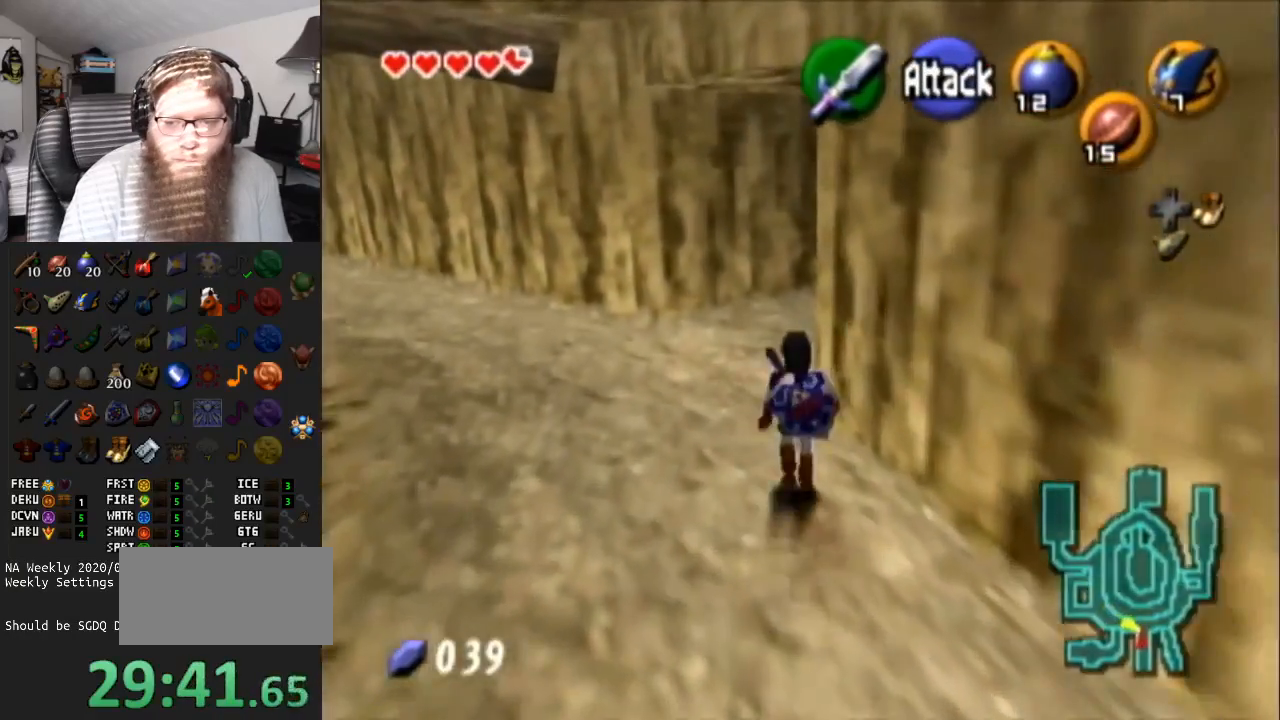
{"buttons": [], "left_stick": "up-right", "right_stick": "center", "events": [[250, "A", "up"], [300, "left_stick", "up-right"]]}
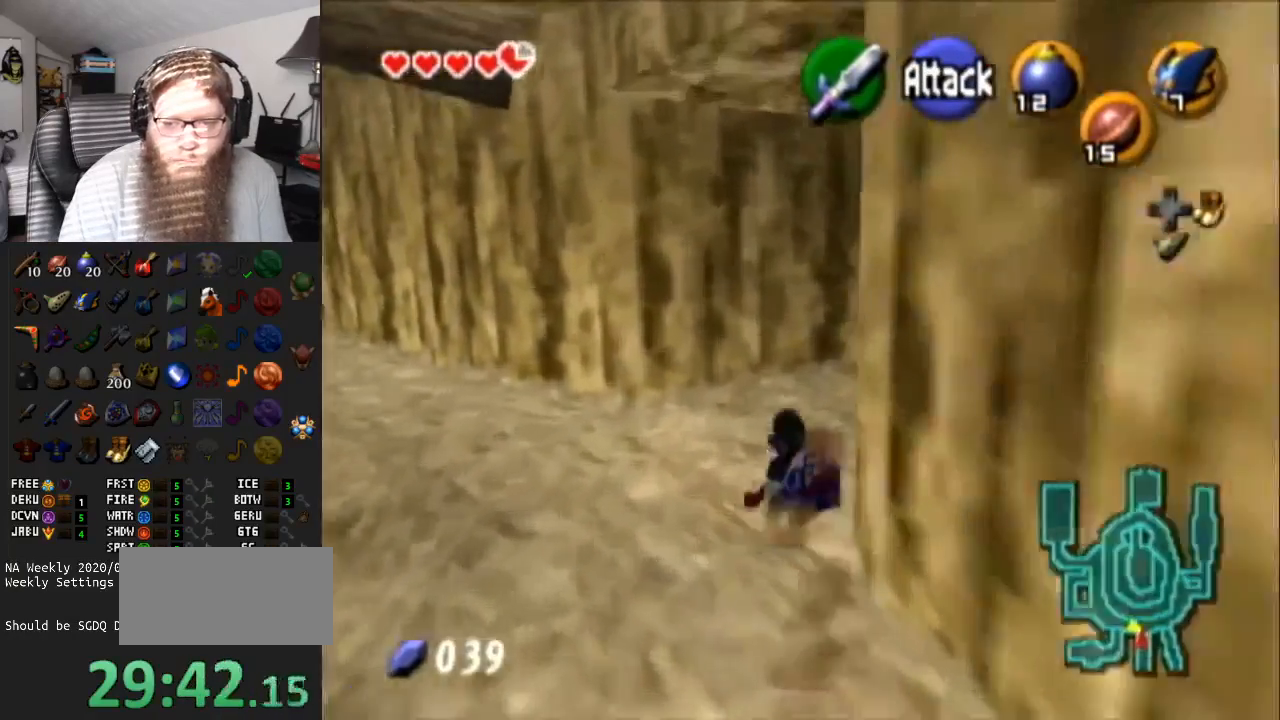
{"buttons": [], "left_stick": "up-right", "right_stick": "center", "events": [[50, "A", "down"], [483, "A", "up"]]}
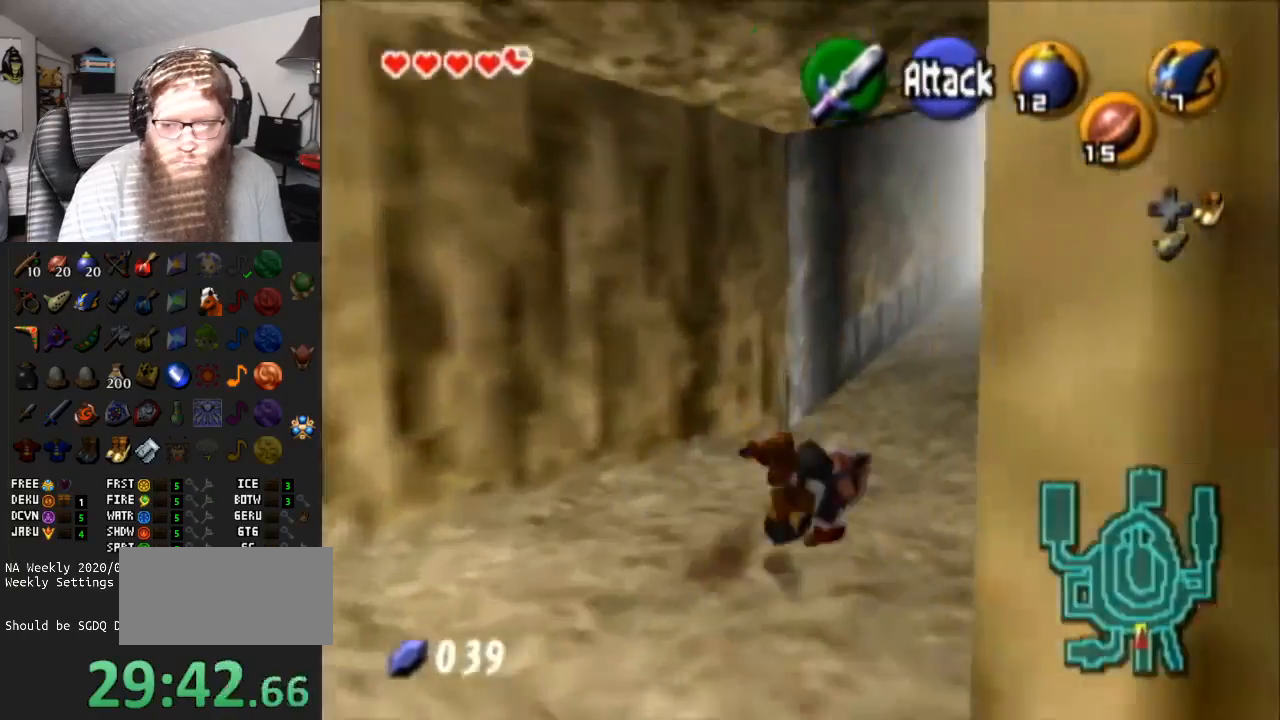
{"buttons": ["A"], "left_stick": "up-right", "right_stick": "center", "events": [[317, "A", "down"]]}
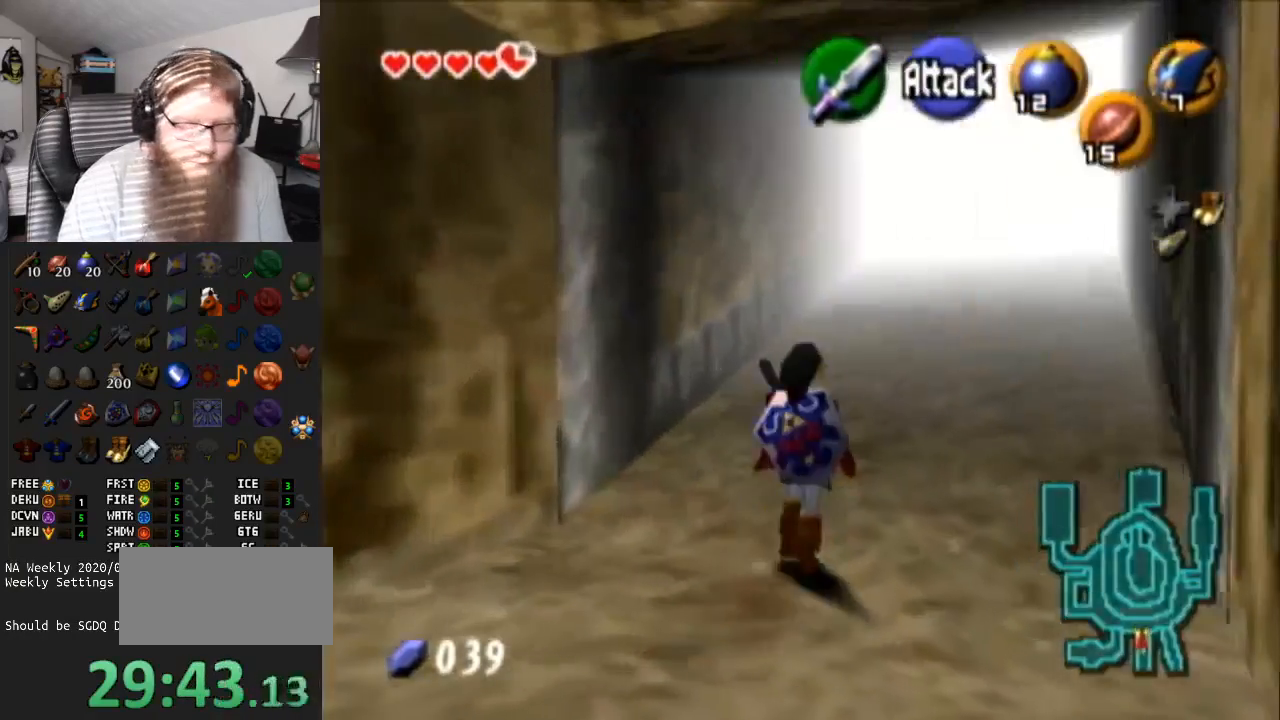
{"buttons": [], "left_stick": "up-right", "right_stick": "center", "events": [[167, "A", "up"]]}
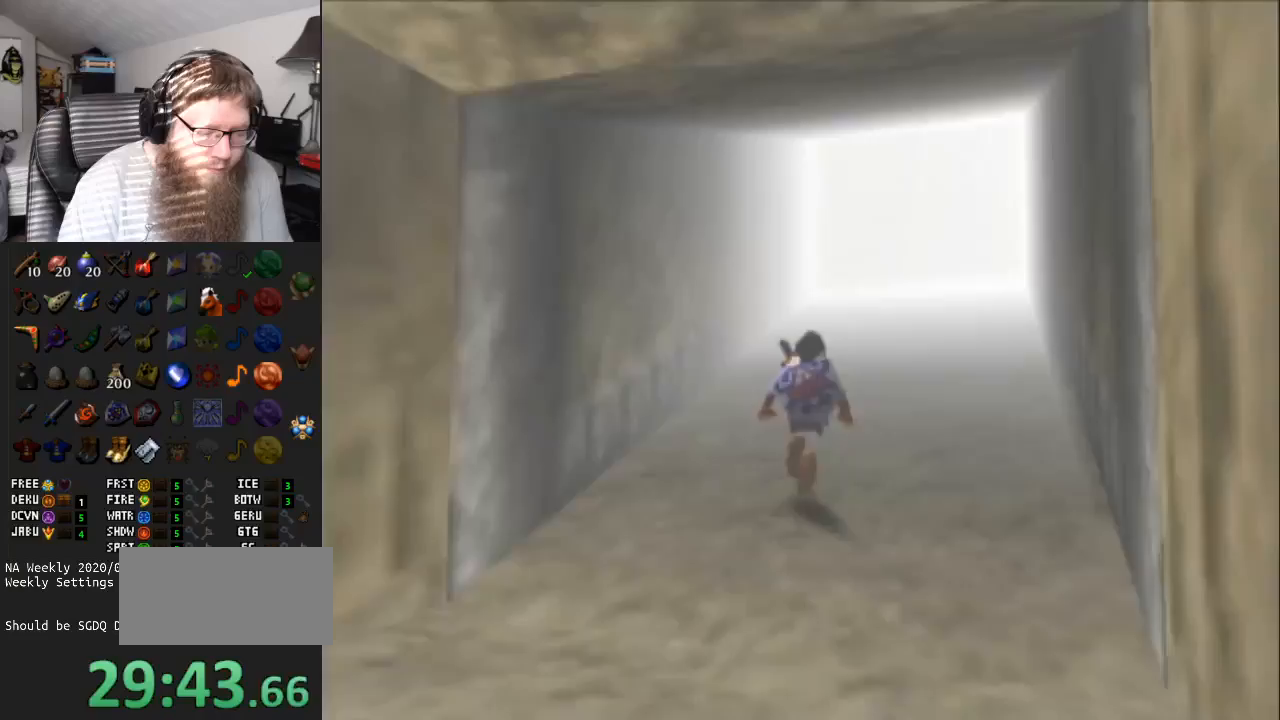
{"buttons": ["A"], "left_stick": "center", "right_stick": "center", "events": [[83, "left_stick", "center"], [450, "A", "down"]]}
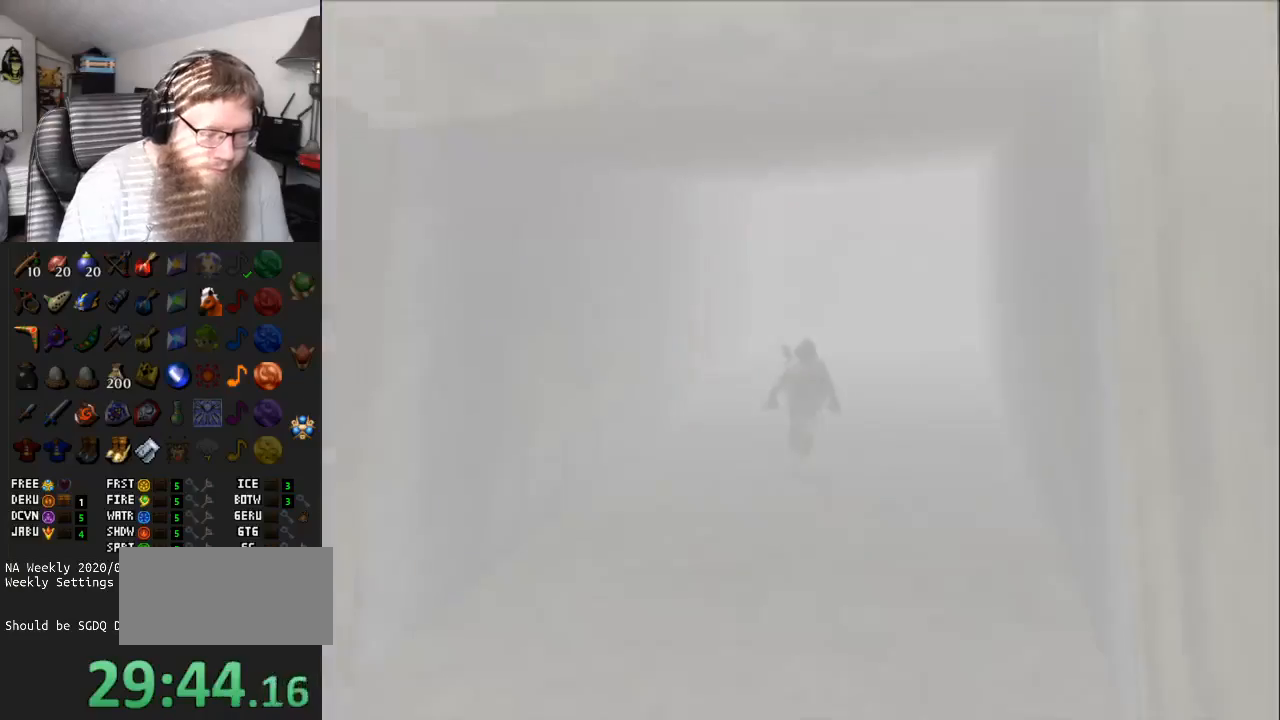
{"buttons": ["A"], "left_stick": "center", "right_stick": "center", "events": []}
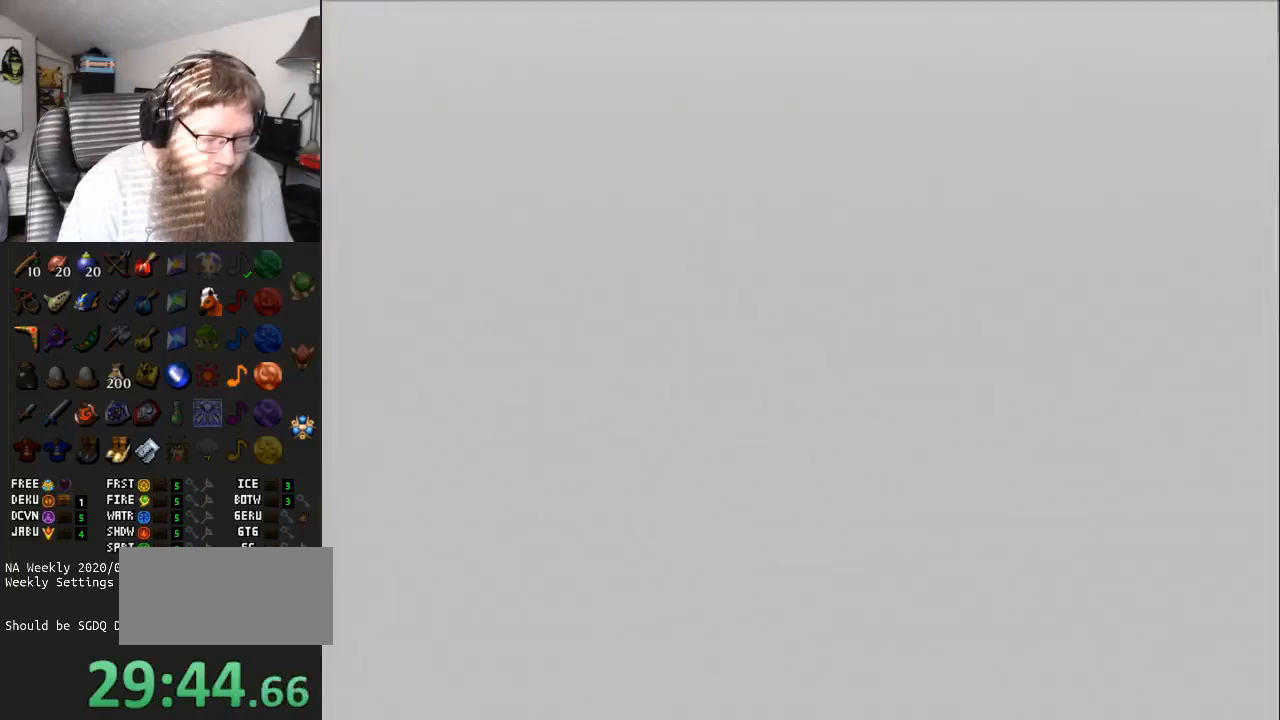
{"buttons": ["A"], "left_stick": "up", "right_stick": "center", "events": [[233, "left_stick", "up"]]}
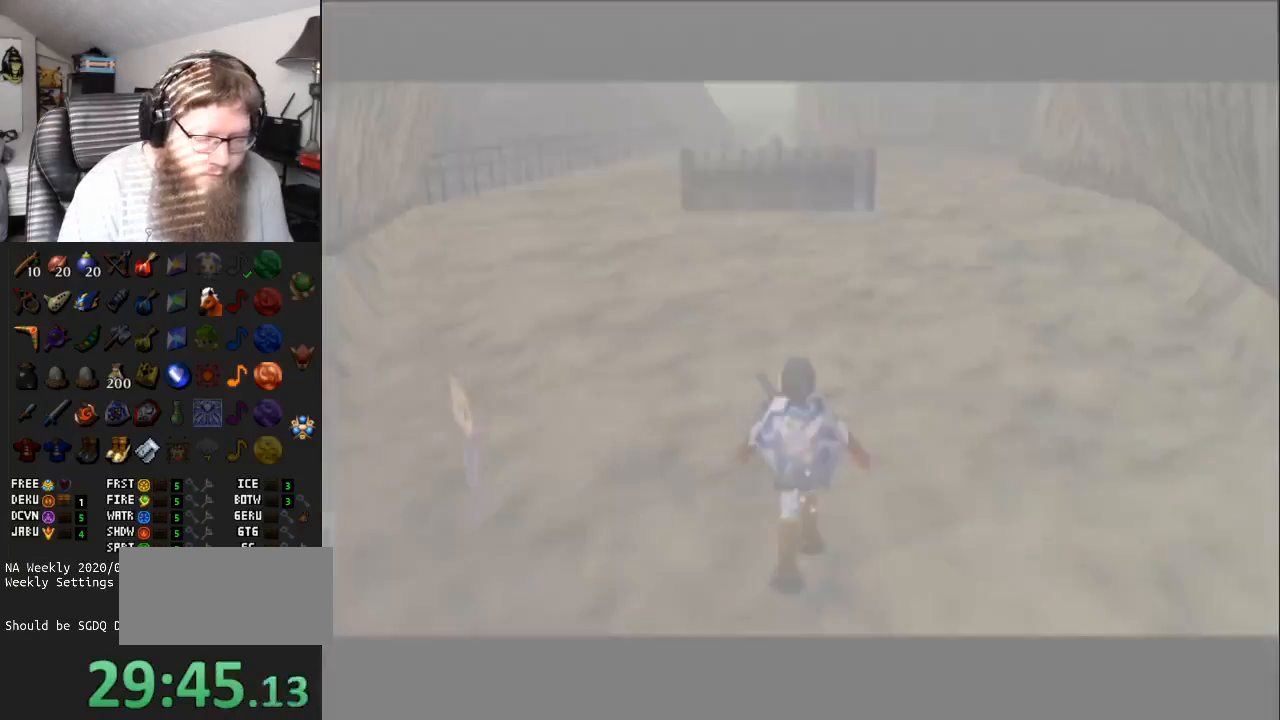
{"buttons": [], "left_stick": "up-right", "right_stick": "center", "events": [[250, "A", "up"], [383, "left_stick", "up-right"]]}
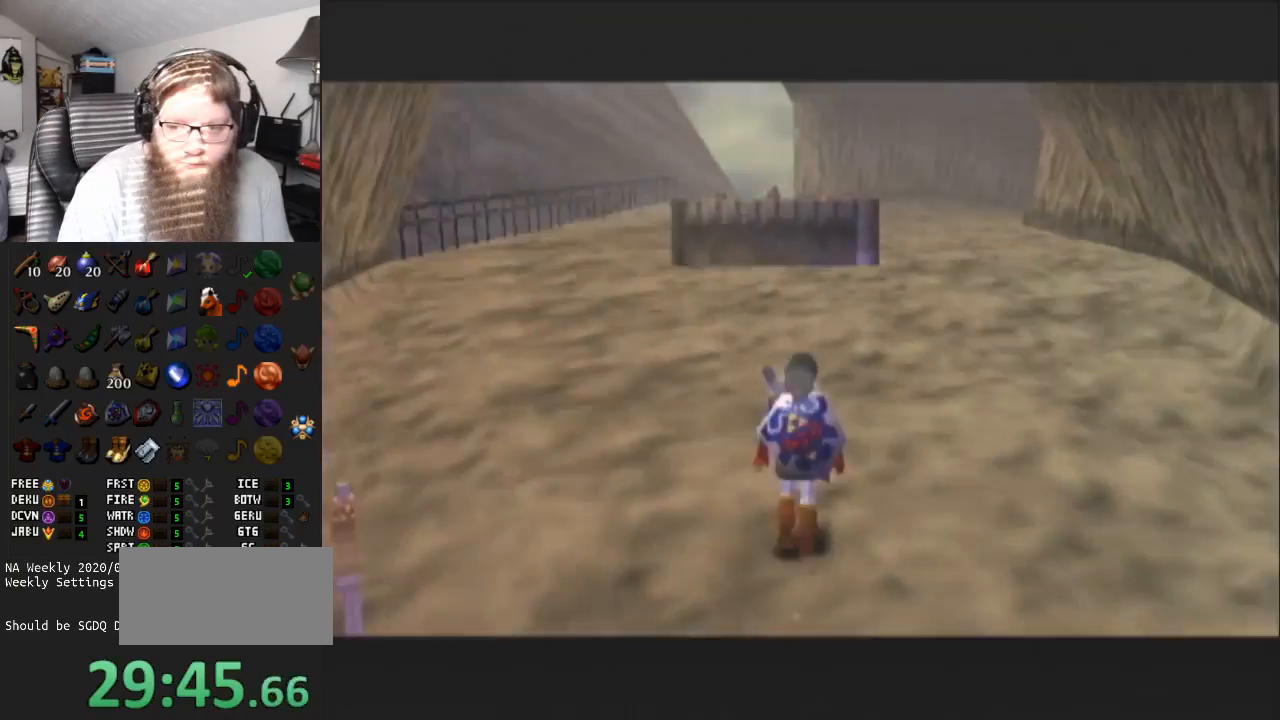
{"buttons": ["A"], "left_stick": "up", "right_stick": "center", "events": [[117, "left_stick", "up"], [300, "A", "down"]]}
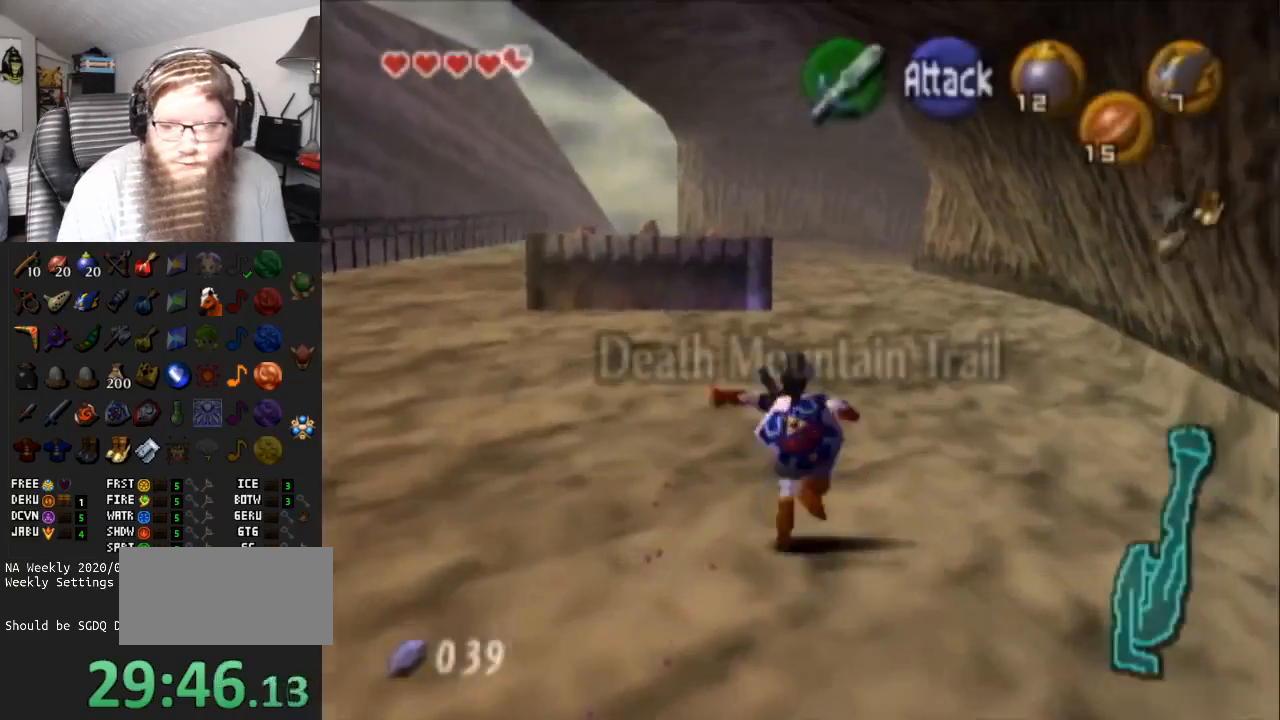
{"buttons": [], "left_stick": "up", "right_stick": "center", "events": [[250, "A", "up"], [283, "left_stick", "up-right"], [483, "left_stick", "up"]]}
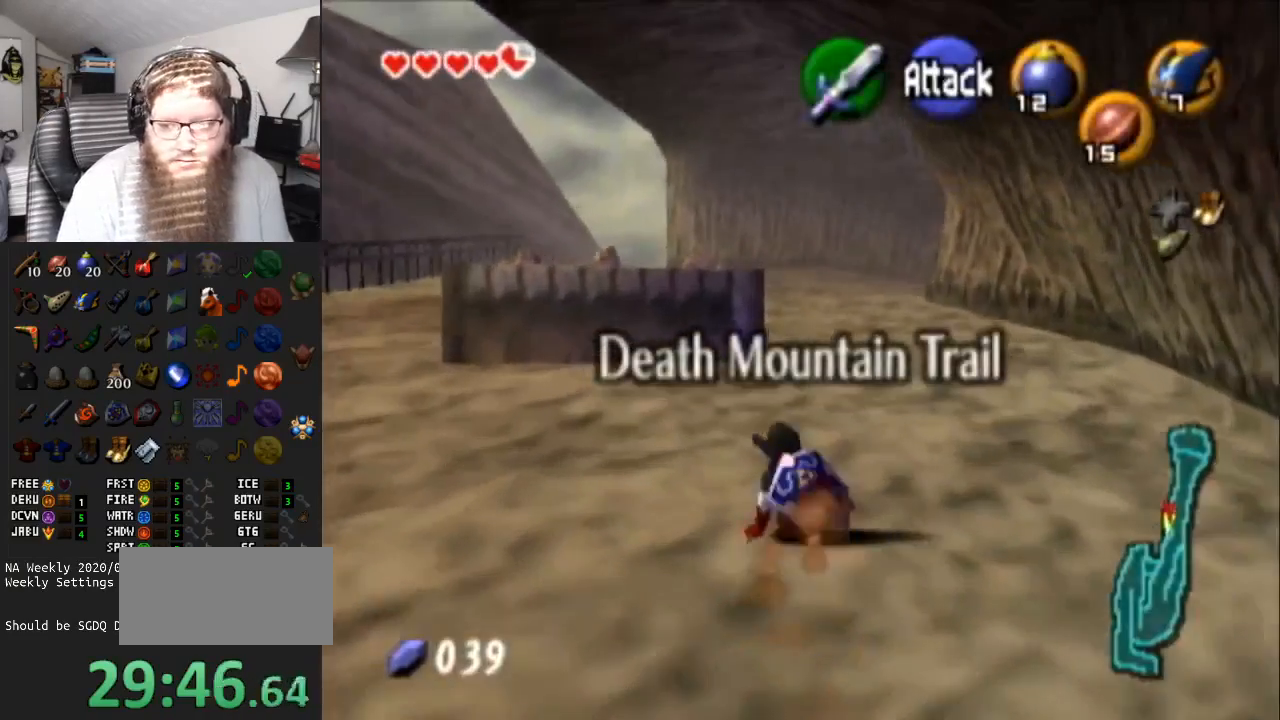
{"buttons": ["A"], "left_stick": "up", "right_stick": "center", "events": [[117, "A", "down"]]}
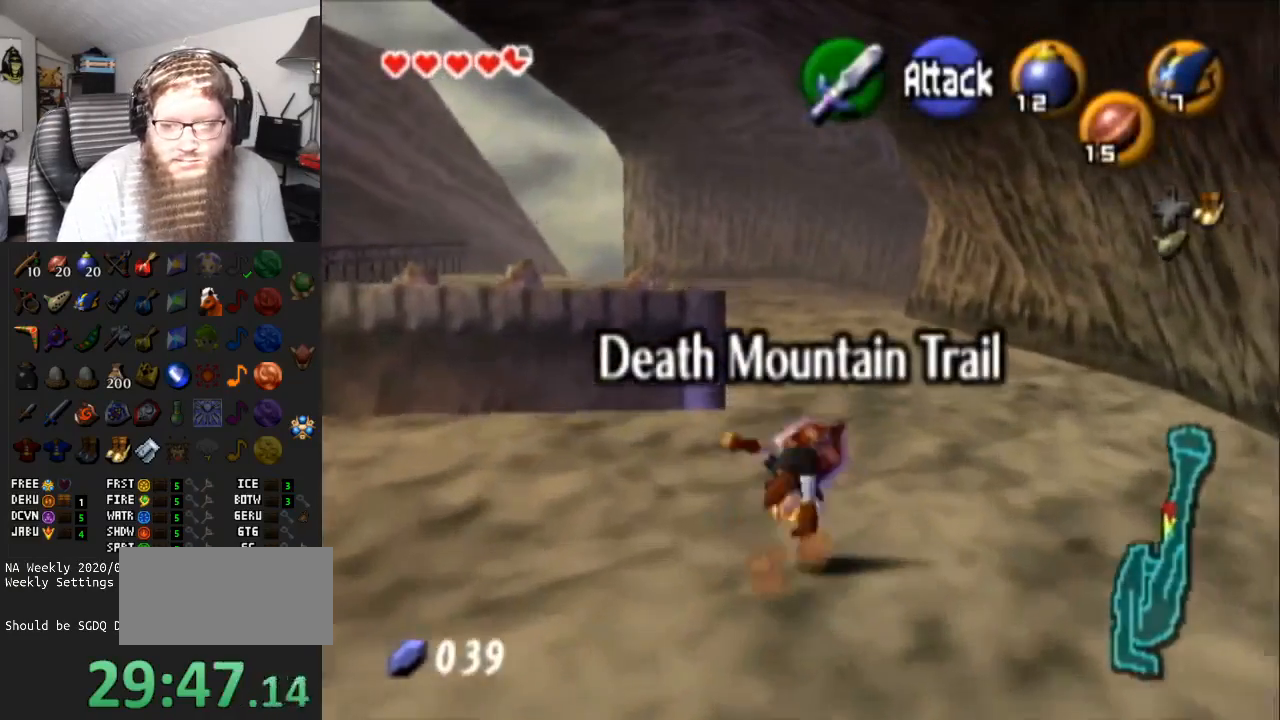
{"buttons": ["A"], "left_stick": "up", "right_stick": "center", "events": [[67, "A", "up"], [350, "A", "down"]]}
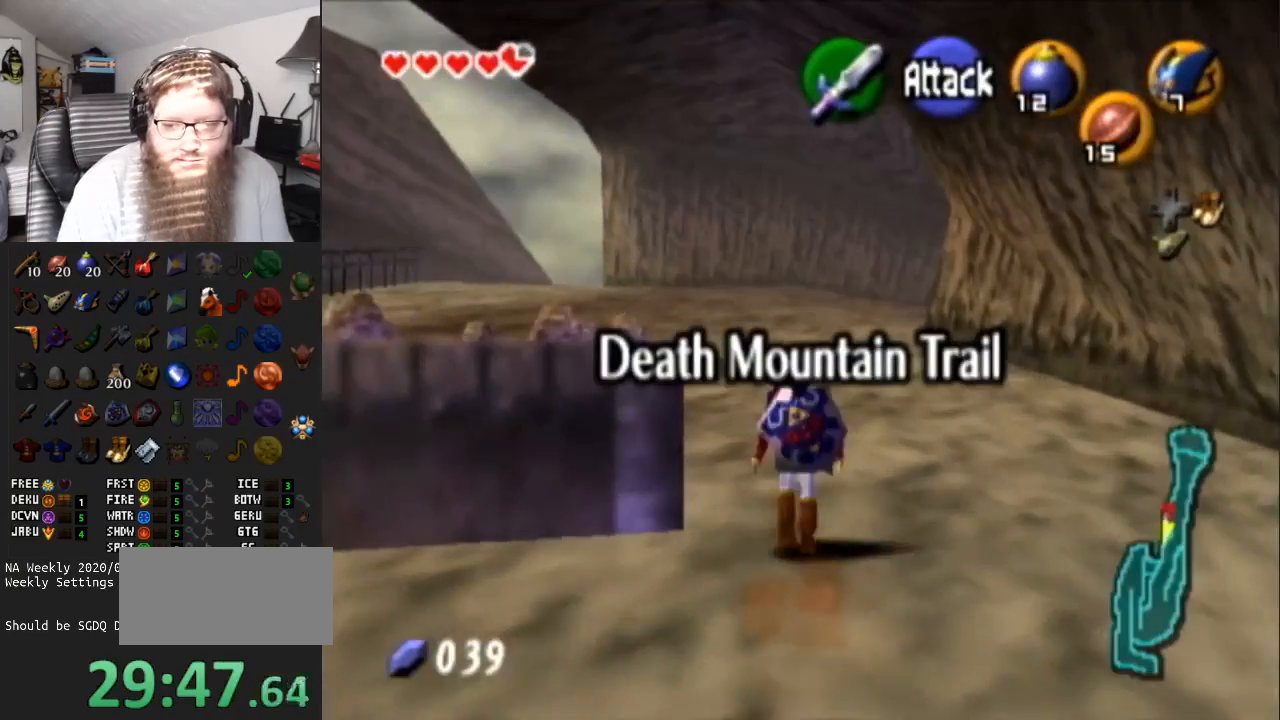
{"buttons": [], "left_stick": "up", "right_stick": "center", "events": [[267, "A", "up"]]}
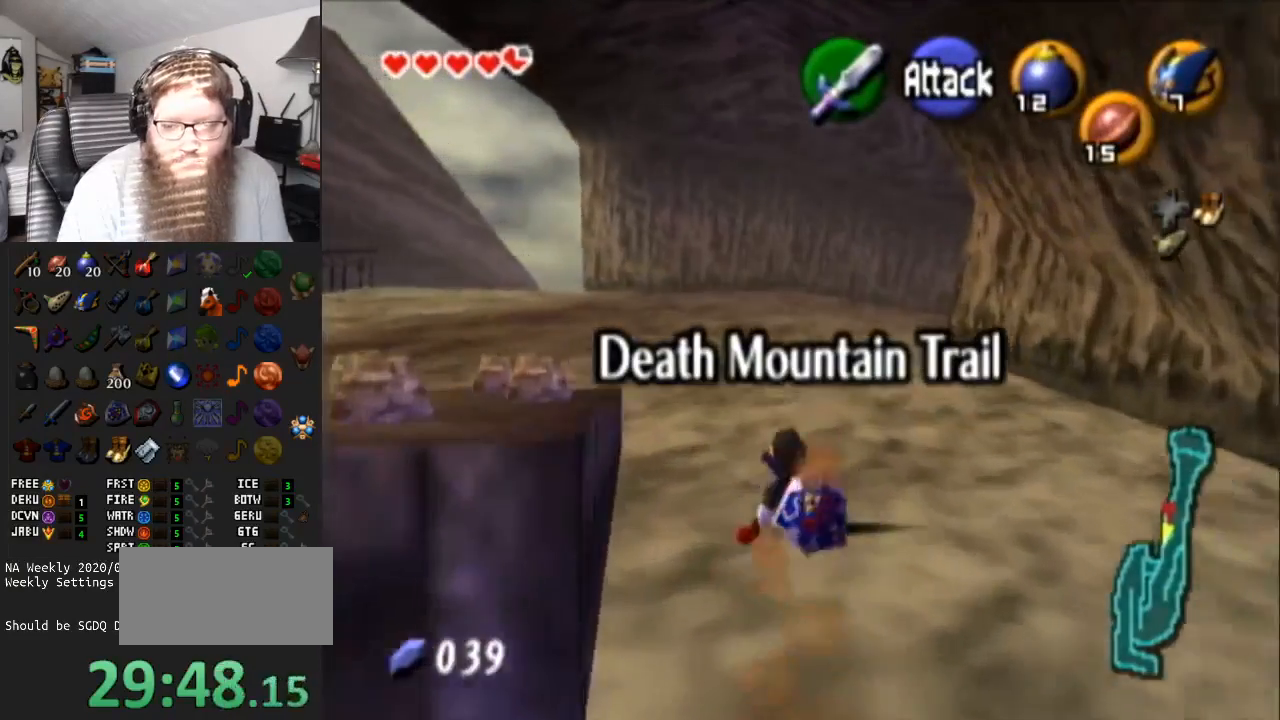
{"buttons": ["A"], "left_stick": "up", "right_stick": "center", "events": [[117, "A", "down"]]}
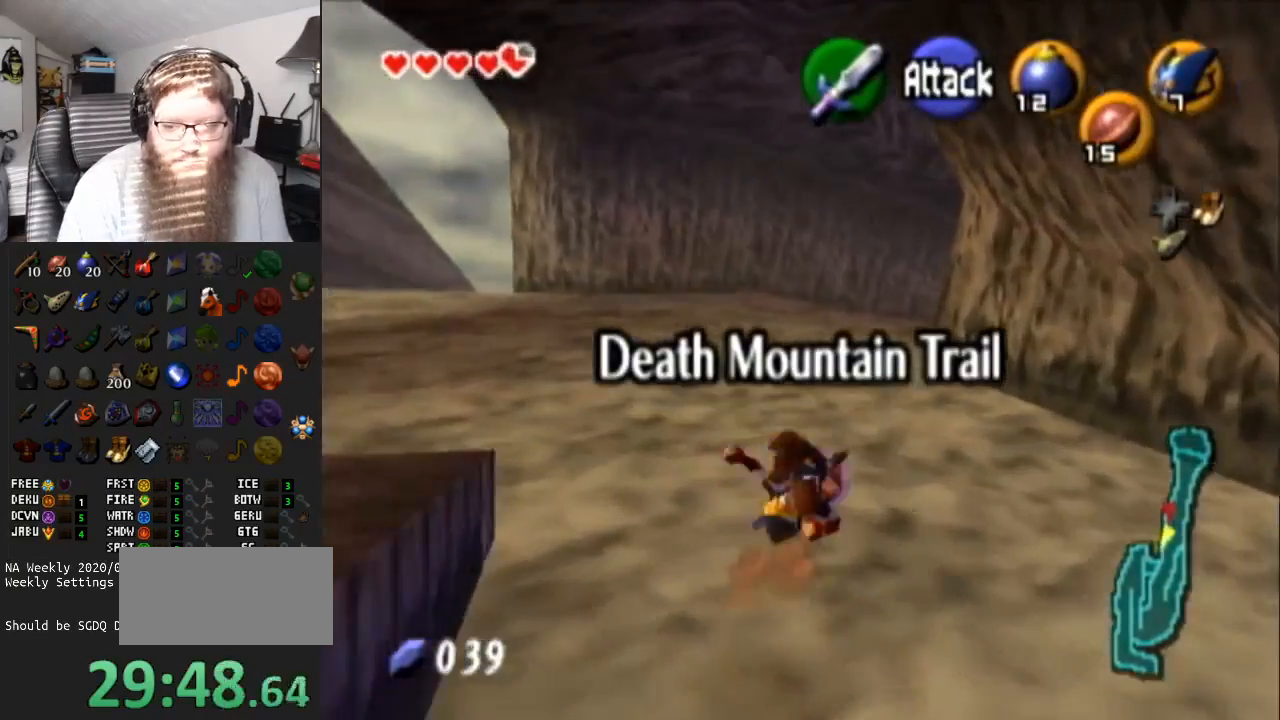
{"buttons": ["A"], "left_stick": "up", "right_stick": "center", "events": [[33, "A", "up"], [317, "A", "down"]]}
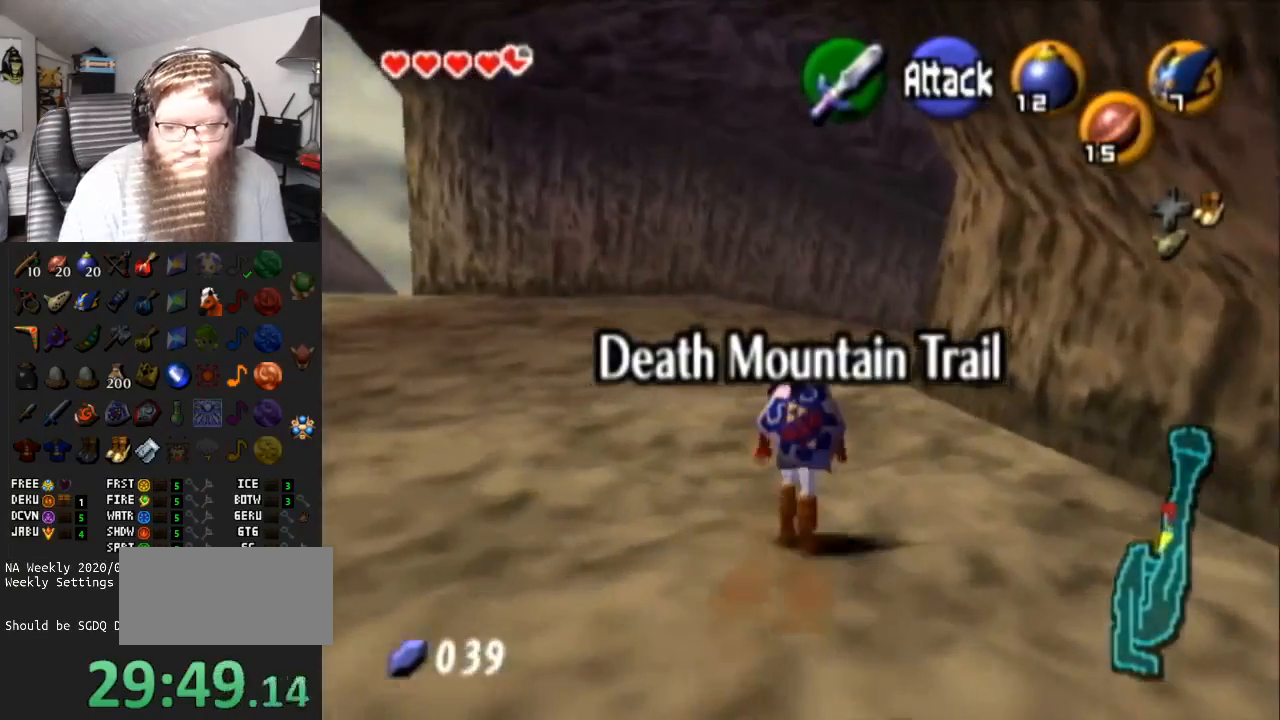
{"buttons": [], "left_stick": "up", "right_stick": "center", "events": [[283, "A", "up"]]}